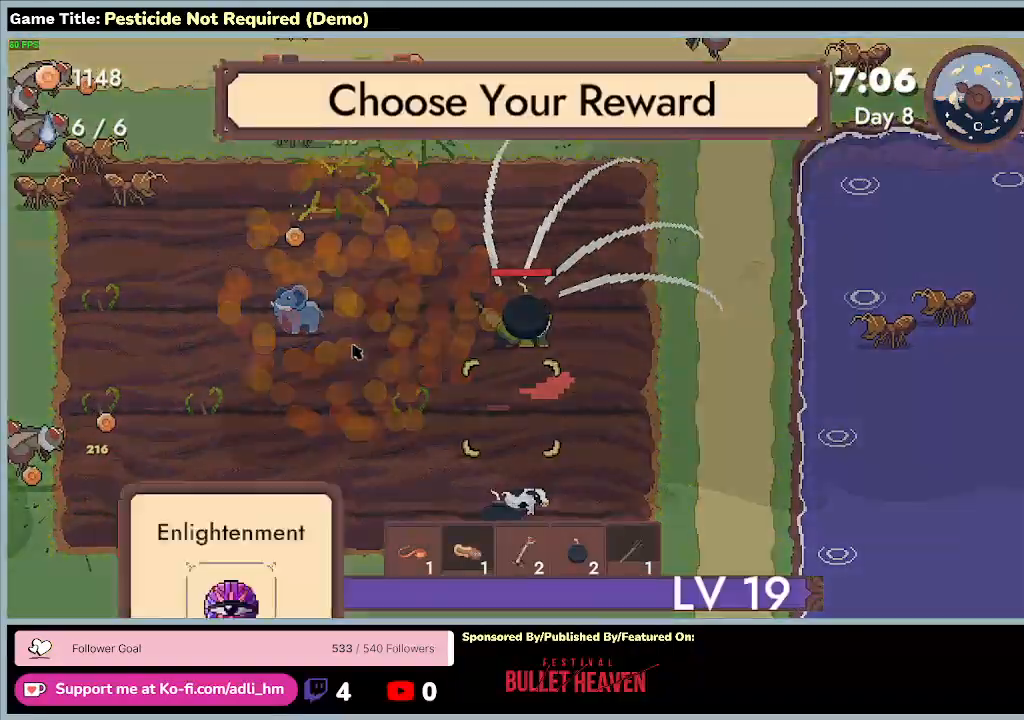
Gameplay with keyboard; each line is a JSON object with the keys held at the frame after it. "events" lists presses ("down") and releases ("up") of "0", "1", "2", "3", "4", "5", "6", "7", "8", "9", "a", "alt", "b", "c", "caps_lock", "ctrl", "d", "down", "e", "escape", "f", "f1", "f2", "f3", "f4", "f5", "f6", "f7", "f8", "g", "h", "i", "j", "k", "l", "left", "m", "minus", "n", "o", "p", "q", "r", "return", "right", "s", "shift", "space", "t", "tab", "u", "up", "v", "w", "x", "y" and "z" between this image and that frame as [ms after this image, input, new state], when the widget could be followed in between. No other keys are recorded. Mouse input is not recorded.
{"keys": [], "events": [[67, "w", "up"]]}
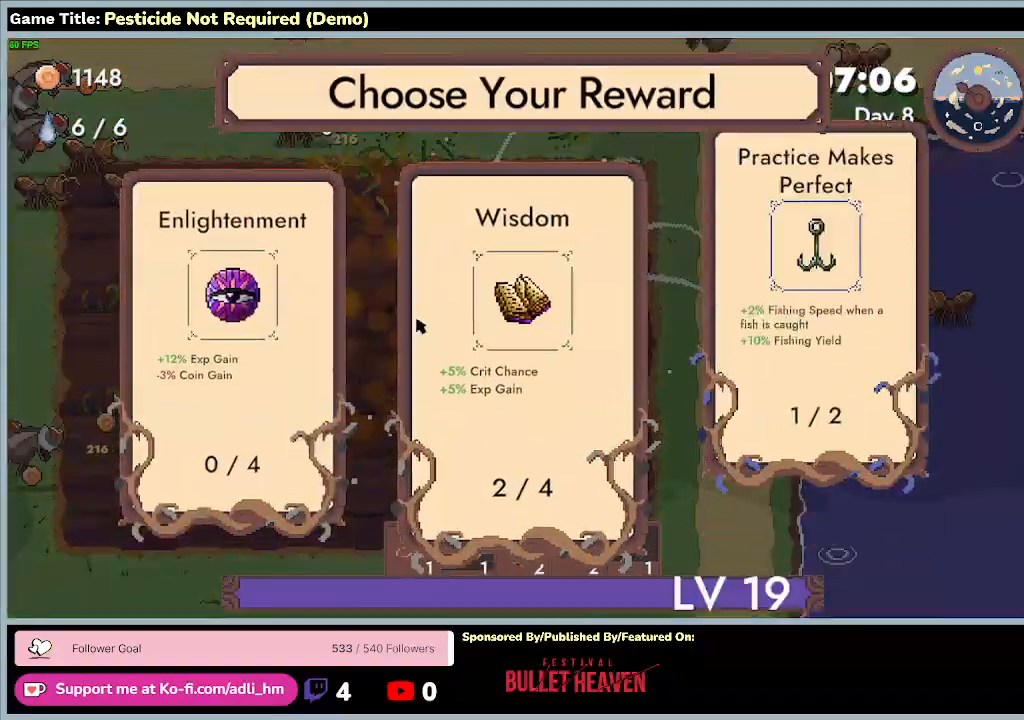
{"keys": [], "events": []}
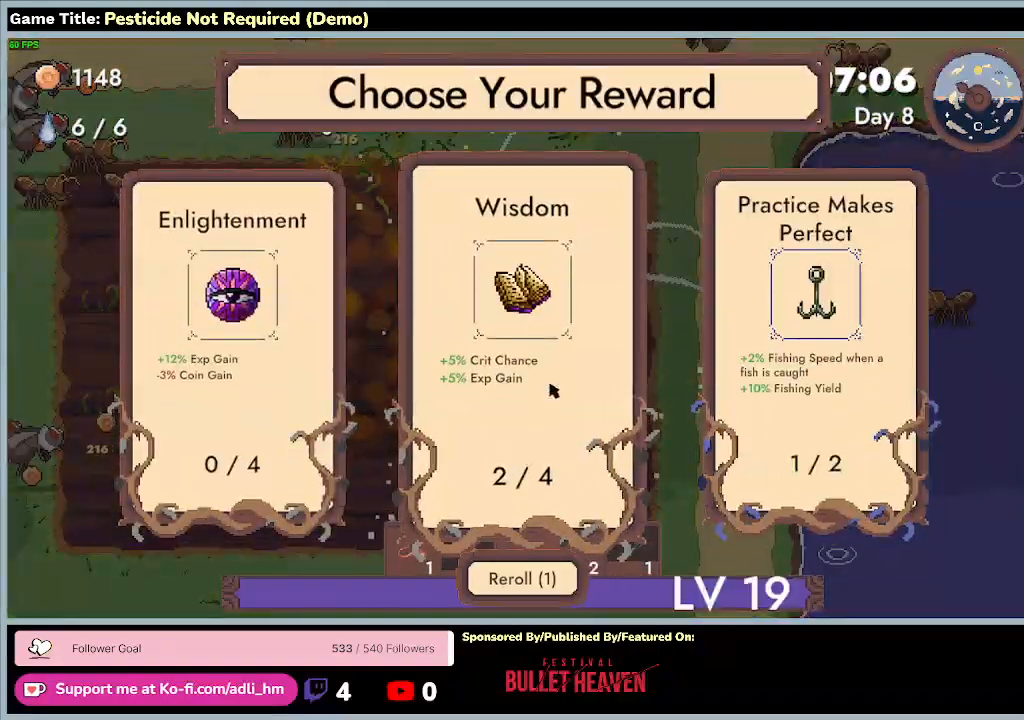
{"keys": [], "events": []}
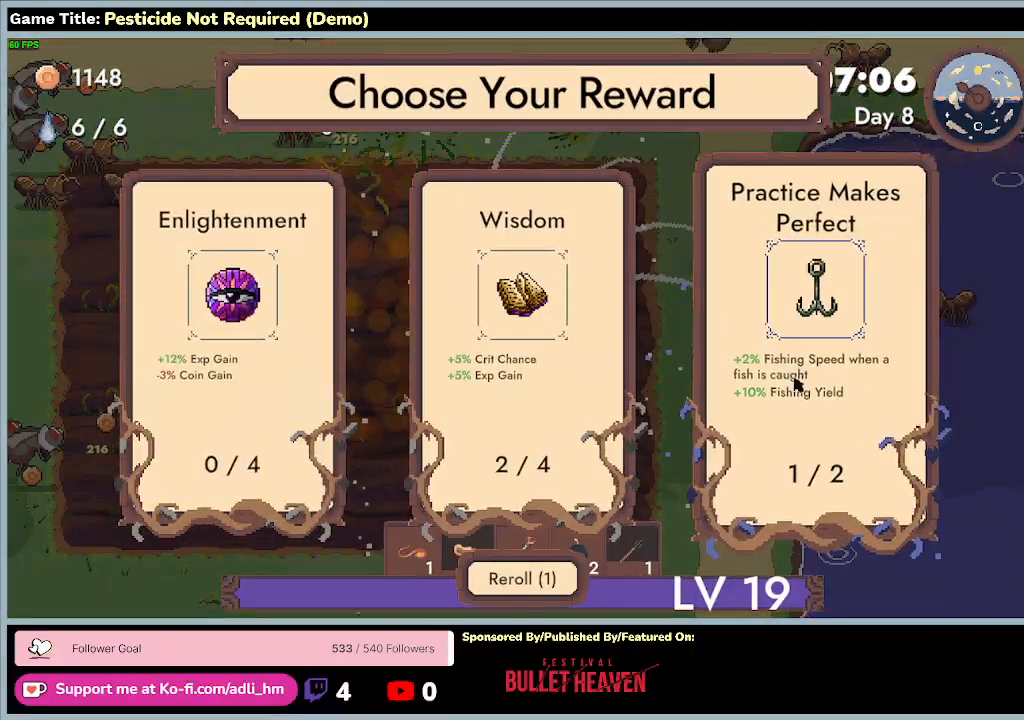
{"keys": [], "events": []}
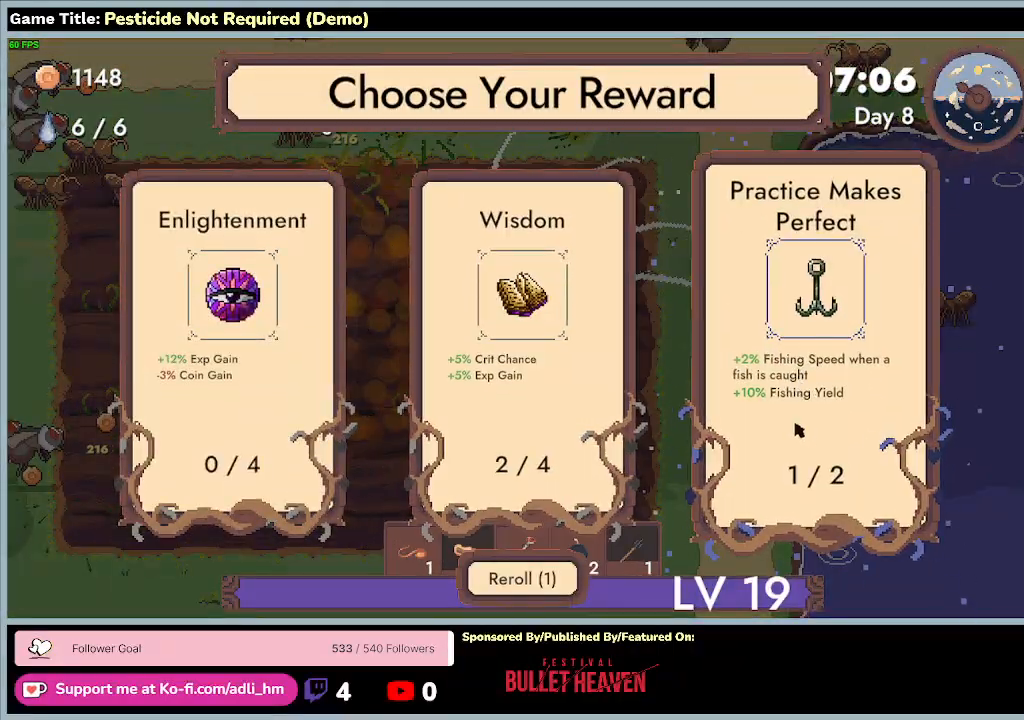
{"keys": [], "events": []}
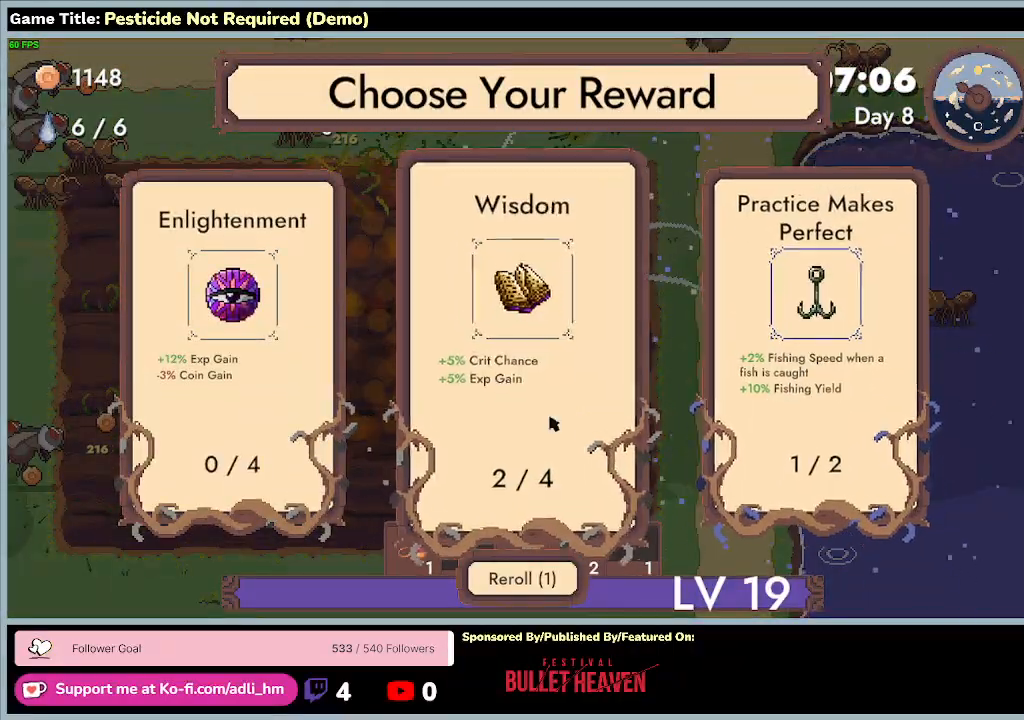
{"keys": [], "events": []}
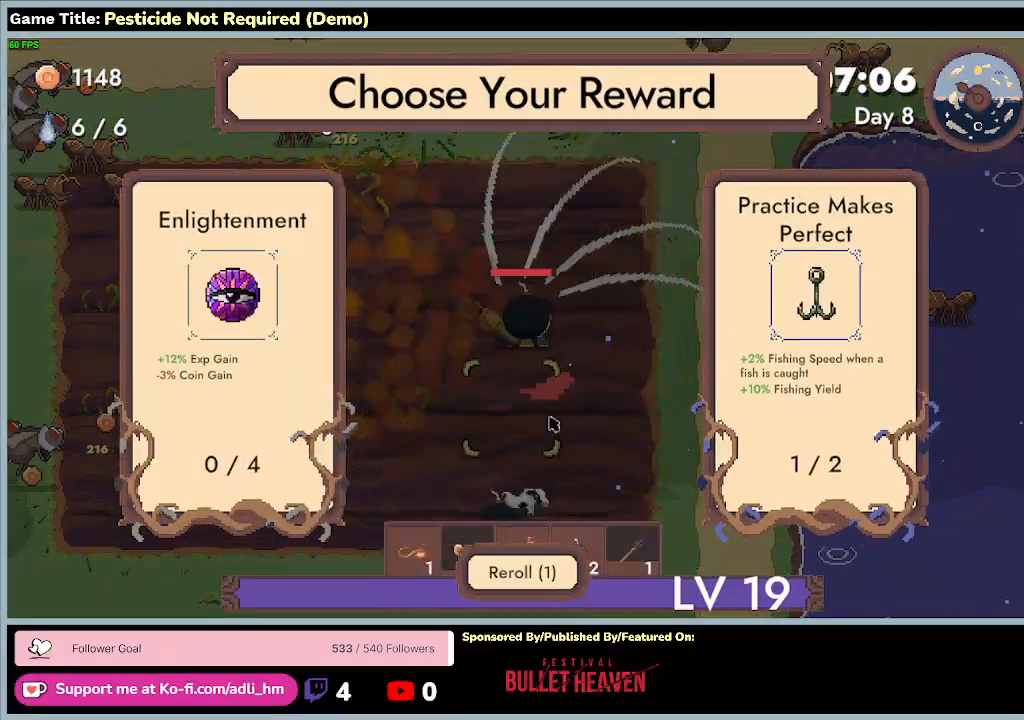
{"keys": [], "events": []}
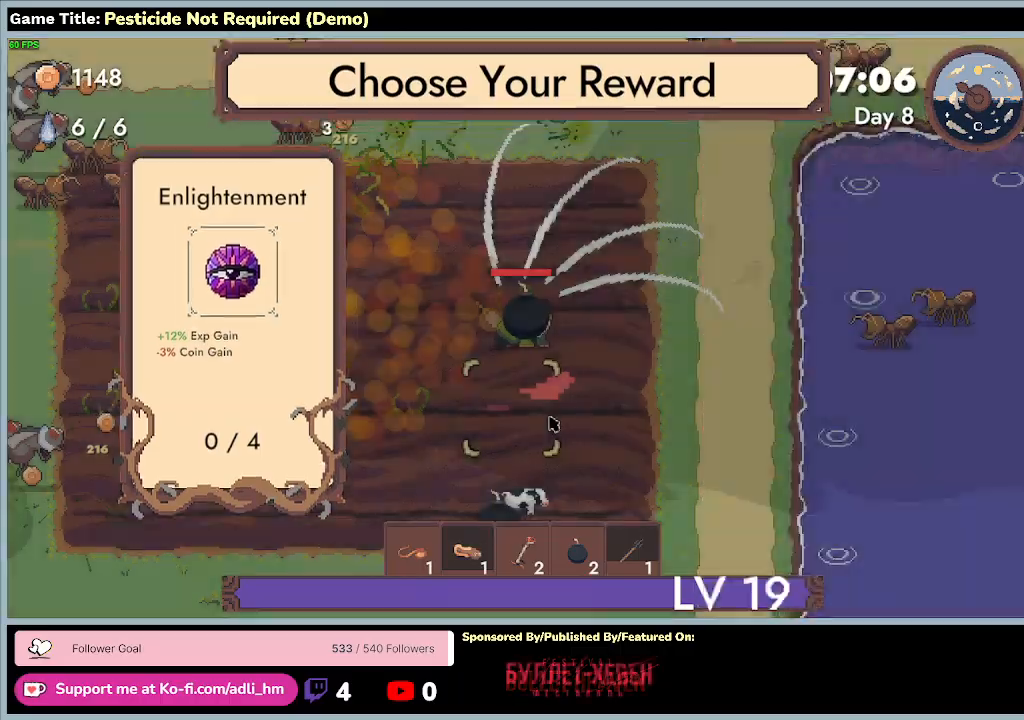
{"keys": [], "events": []}
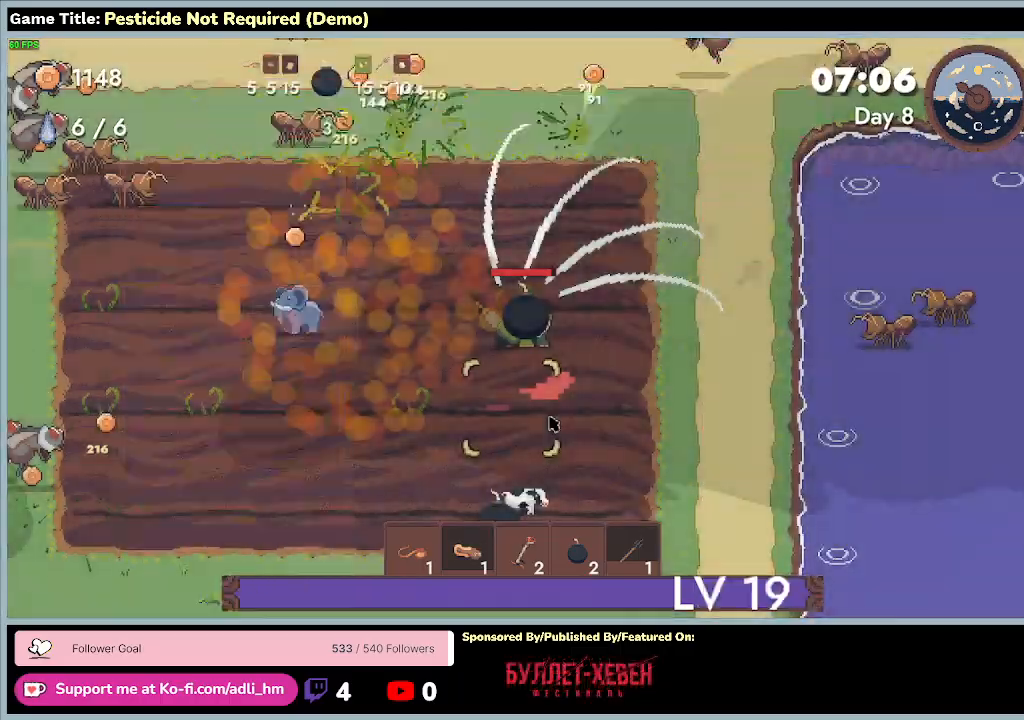
{"keys": ["a", "w"], "events": [[133, "w", "down"], [200, "a", "down"]]}
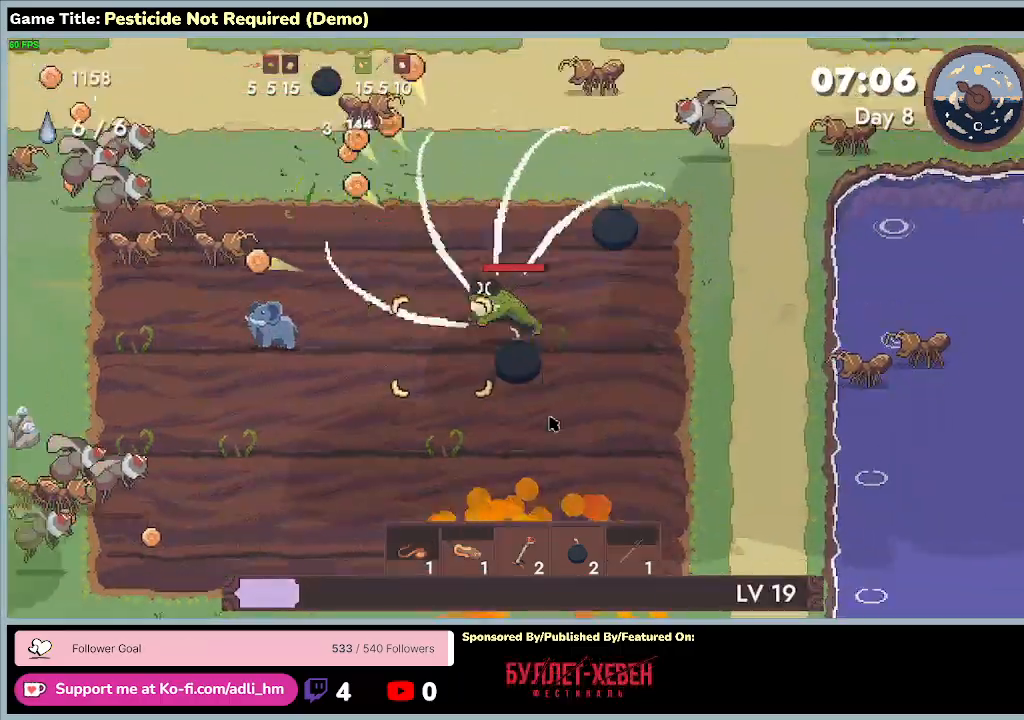
{"keys": ["a"], "events": [[467, "w", "up"]]}
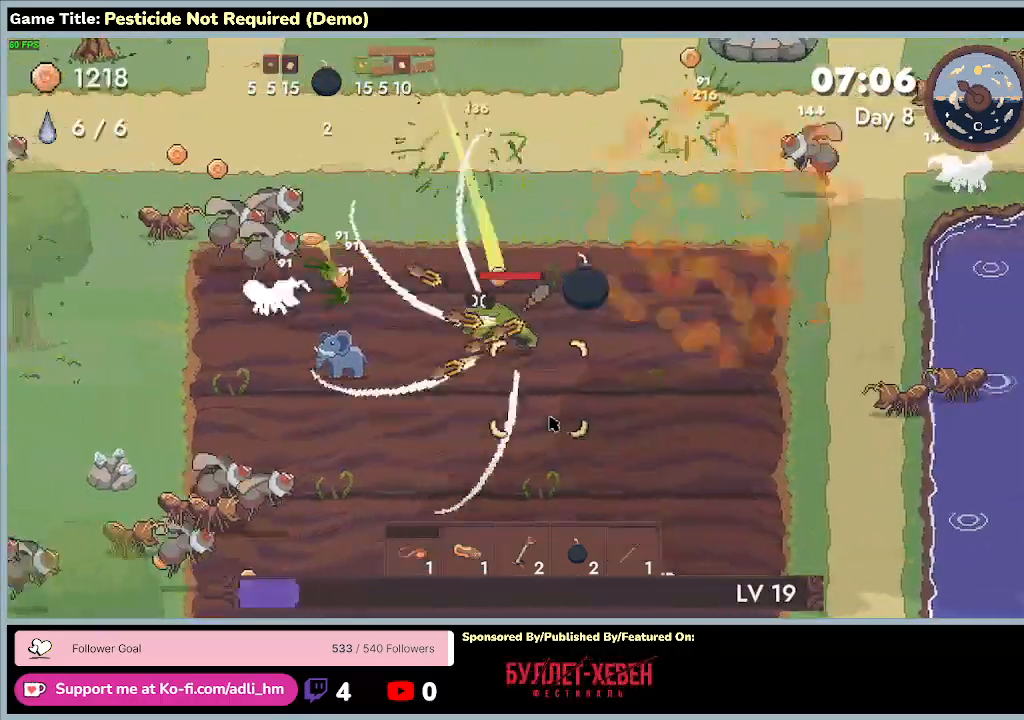
{"keys": ["a", "s"], "events": [[467, "s", "down"]]}
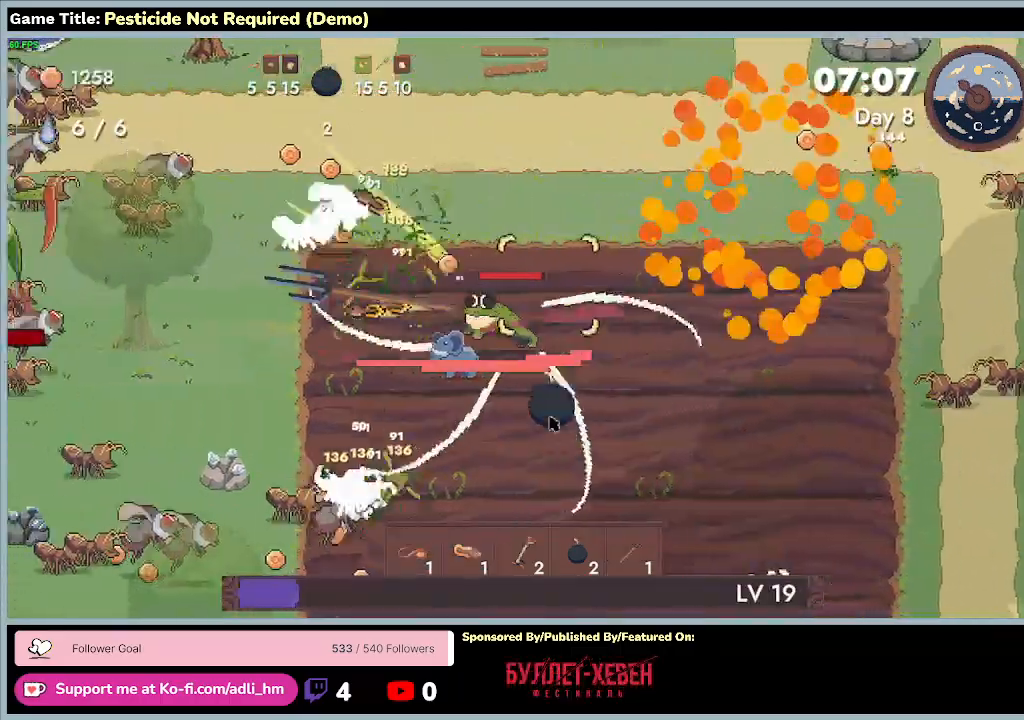
{"keys": ["a", "s"], "events": []}
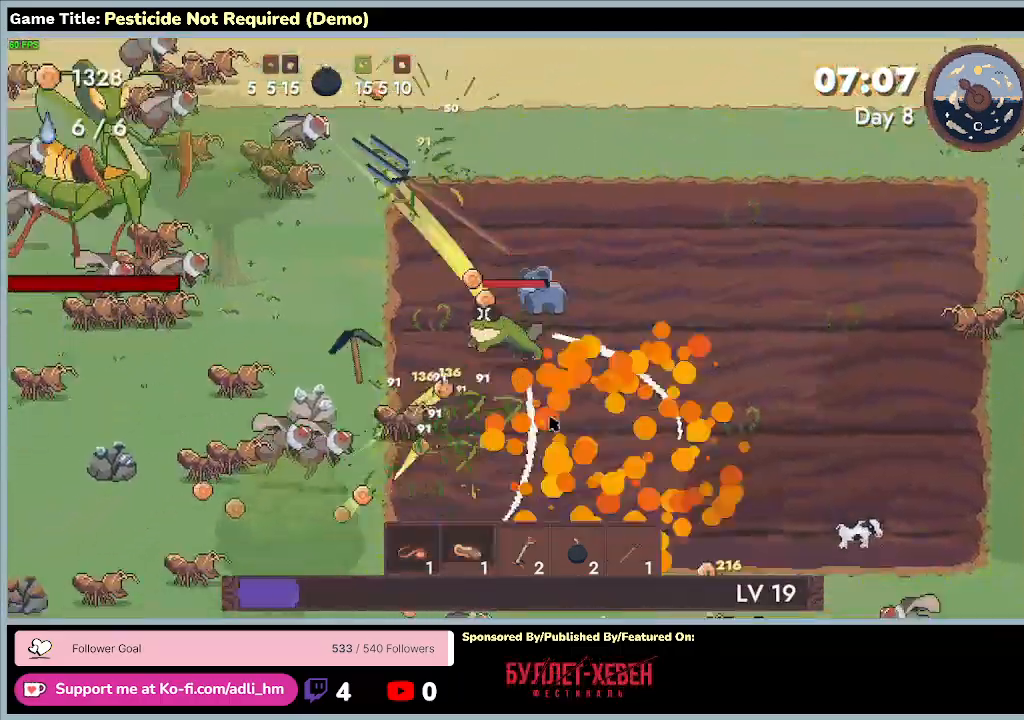
{"keys": ["a", "d", "s"], "events": [[500, "d", "down"]]}
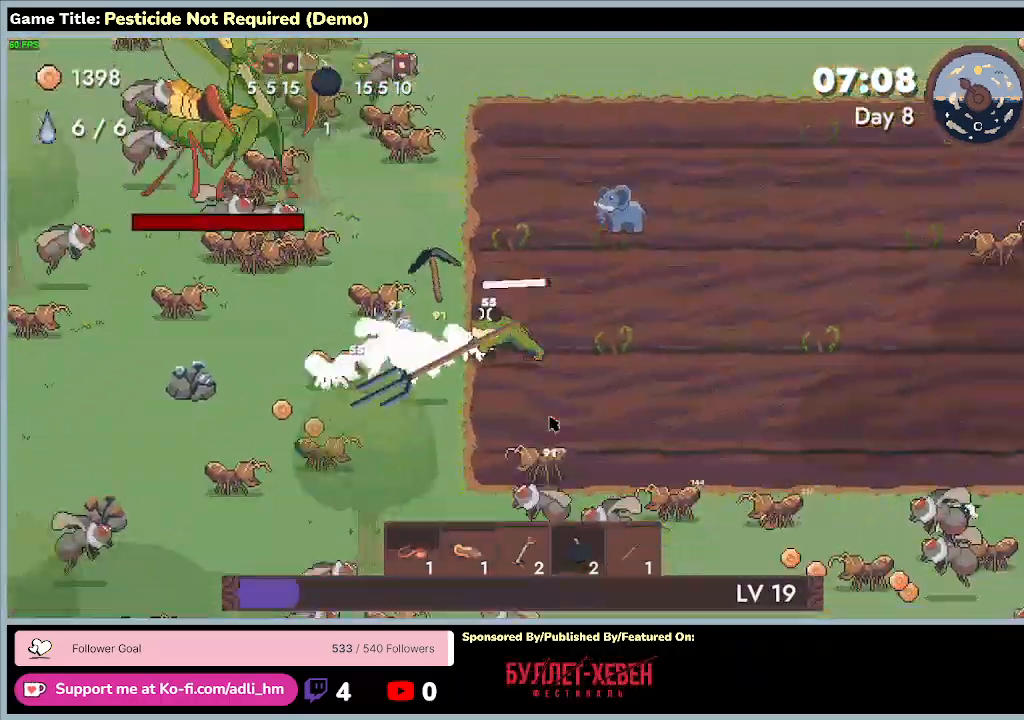
{"keys": ["d"], "events": [[300, "a", "up"], [367, "s", "up"]]}
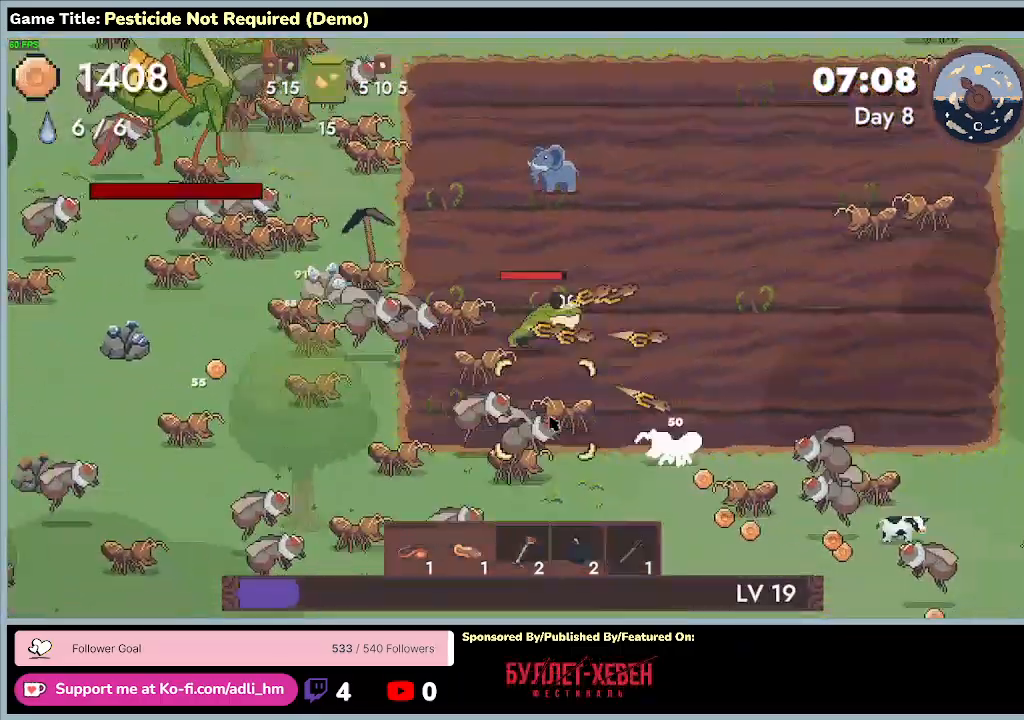
{"keys": ["d"], "events": []}
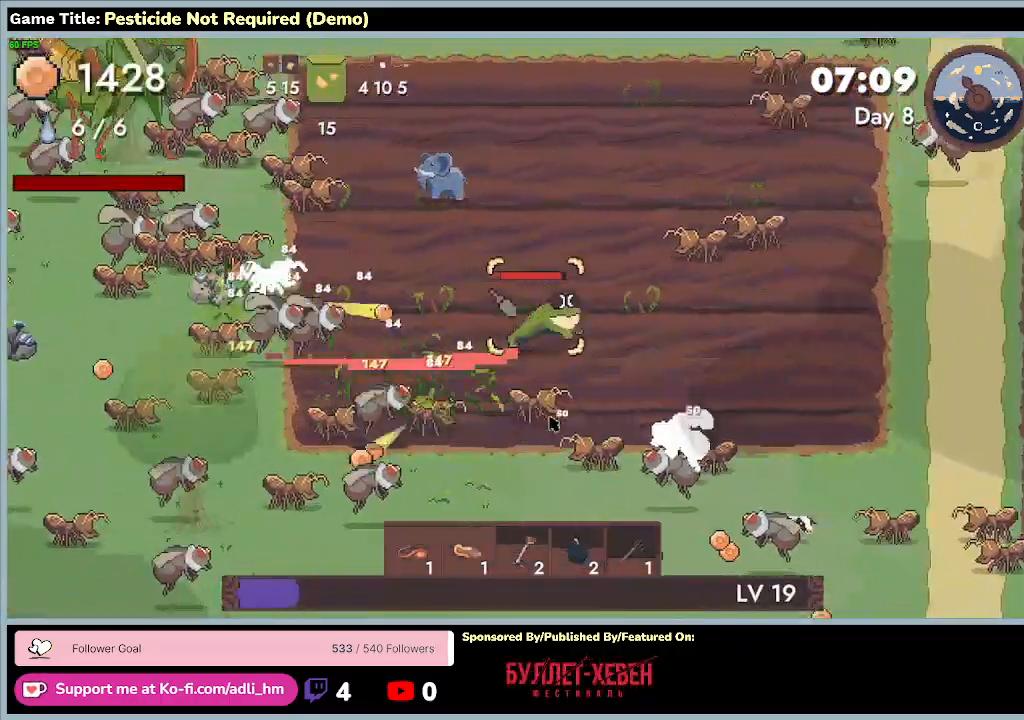
{"keys": ["d", "s"], "events": [[33, "s", "down"]]}
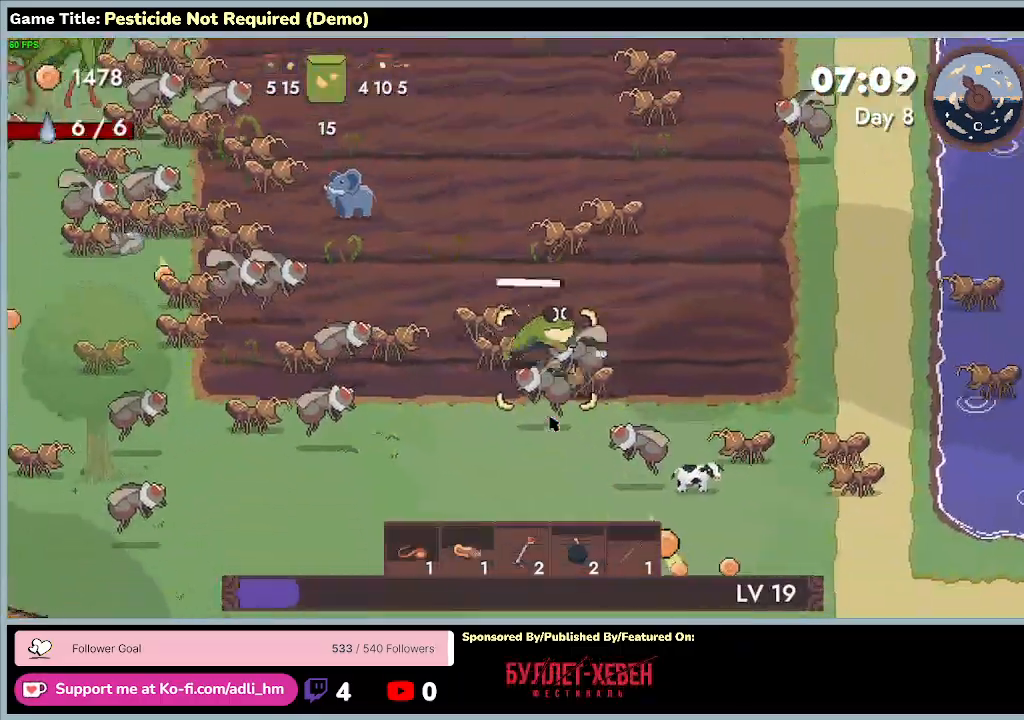
{"keys": ["d"], "events": [[367, "s", "up"]]}
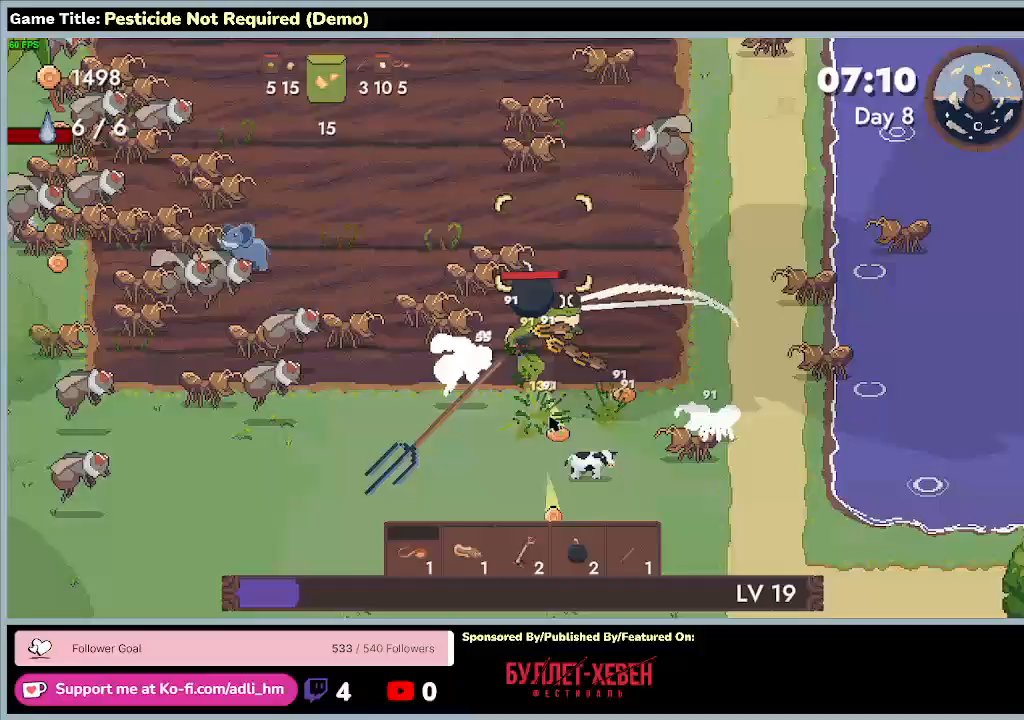
{"keys": ["d", "w"], "events": [[100, "w", "down"]]}
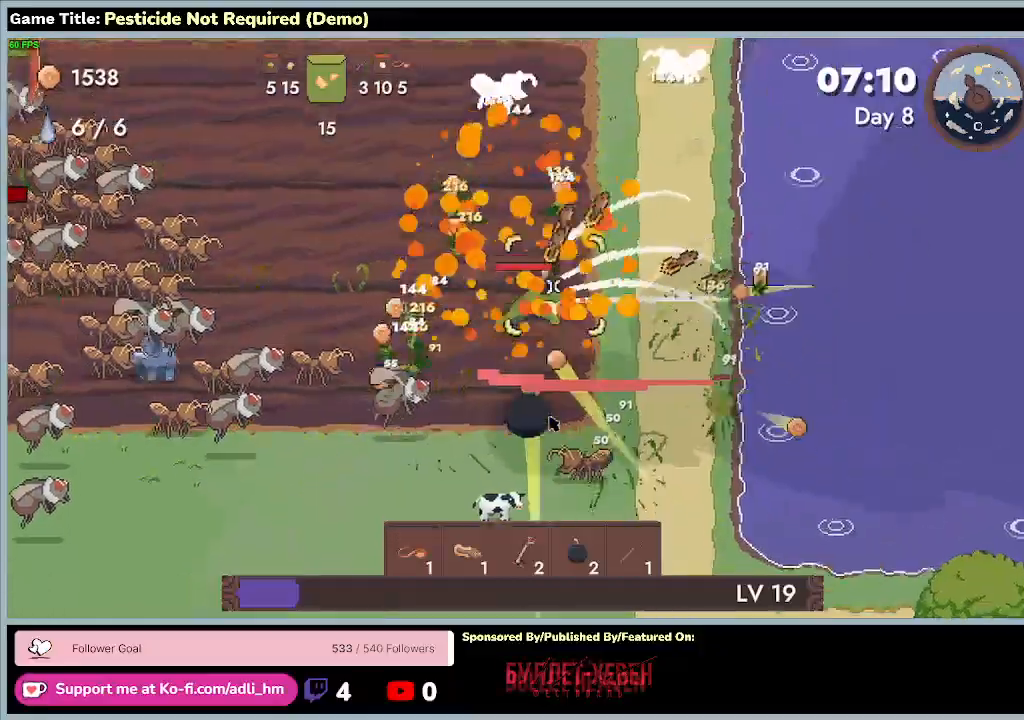
{"keys": ["w"], "events": [[200, "d", "up"]]}
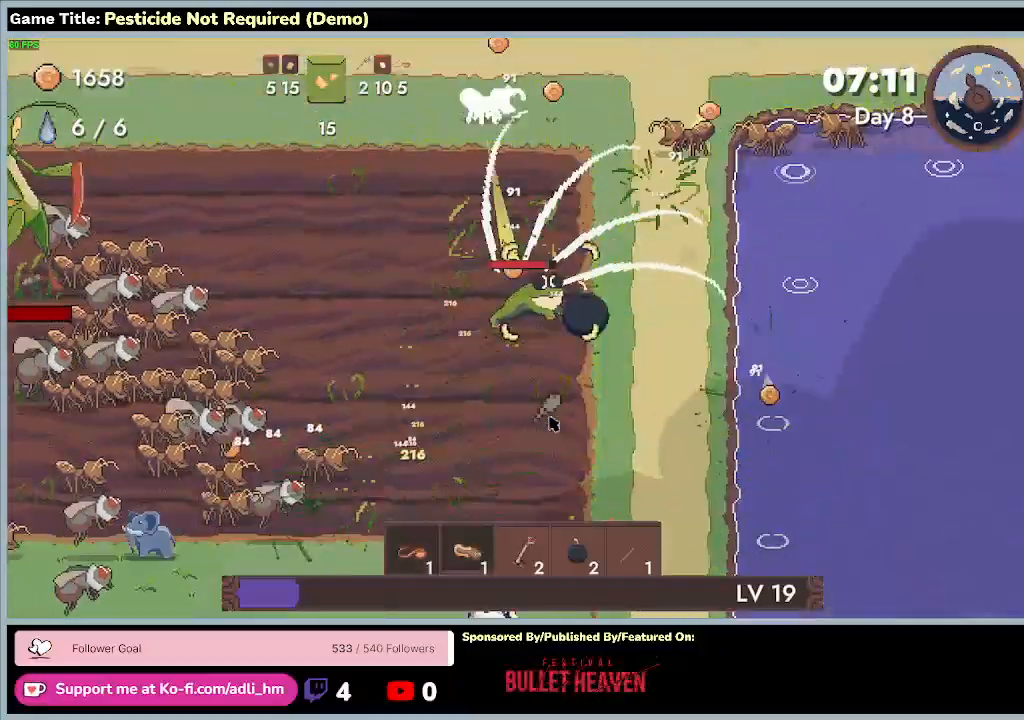
{"keys": ["a", "w"], "events": [[133, "a", "down"]]}
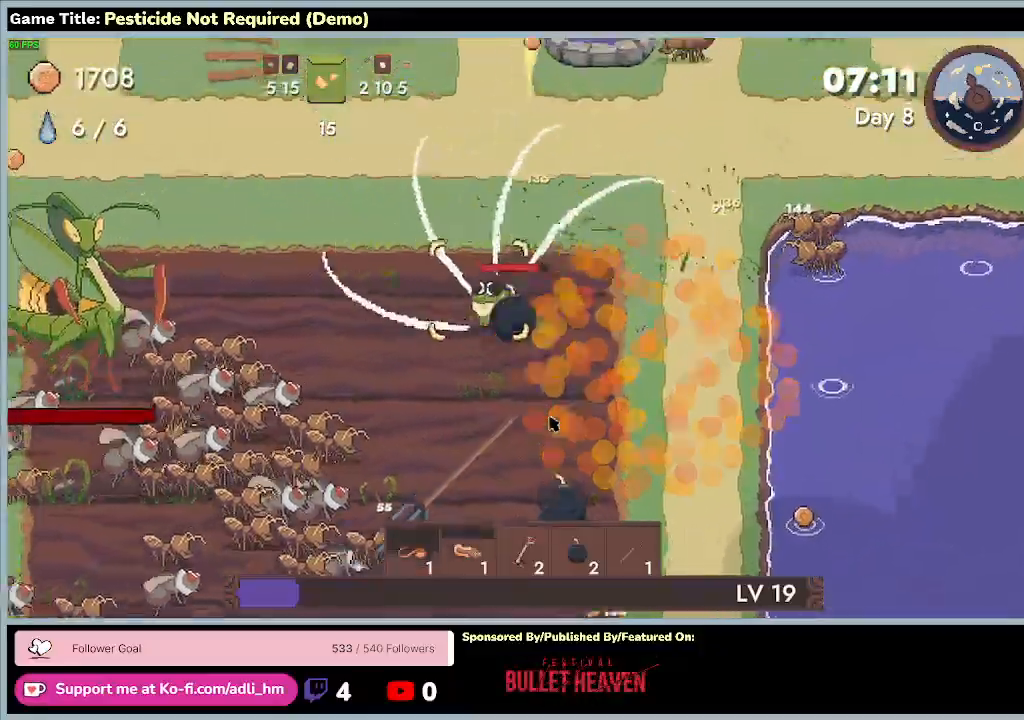
{"keys": ["a", "s"], "events": [[400, "w", "up"], [433, "s", "down"]]}
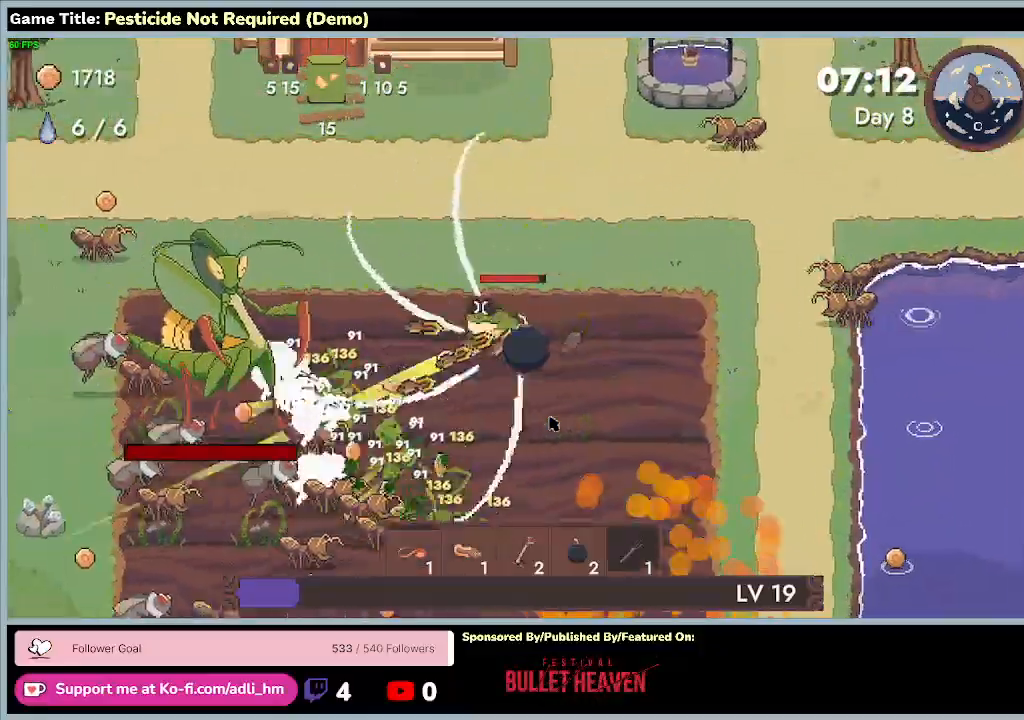
{"keys": ["a", "w"], "events": [[200, "w", "down"], [300, "s", "up"]]}
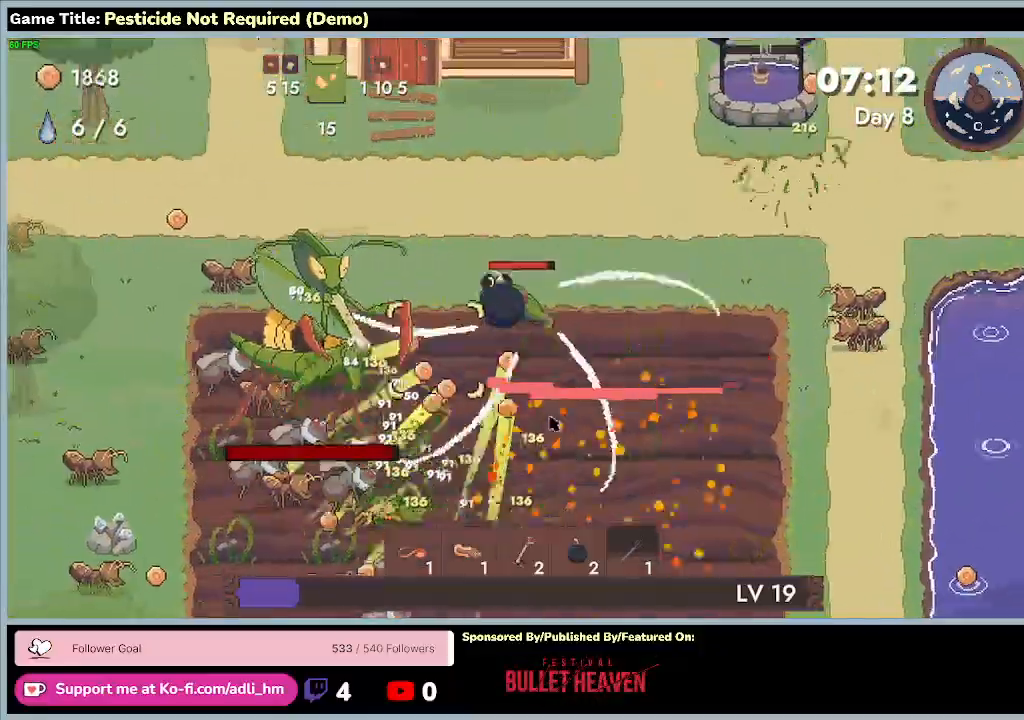
{"keys": ["a", "w"], "events": []}
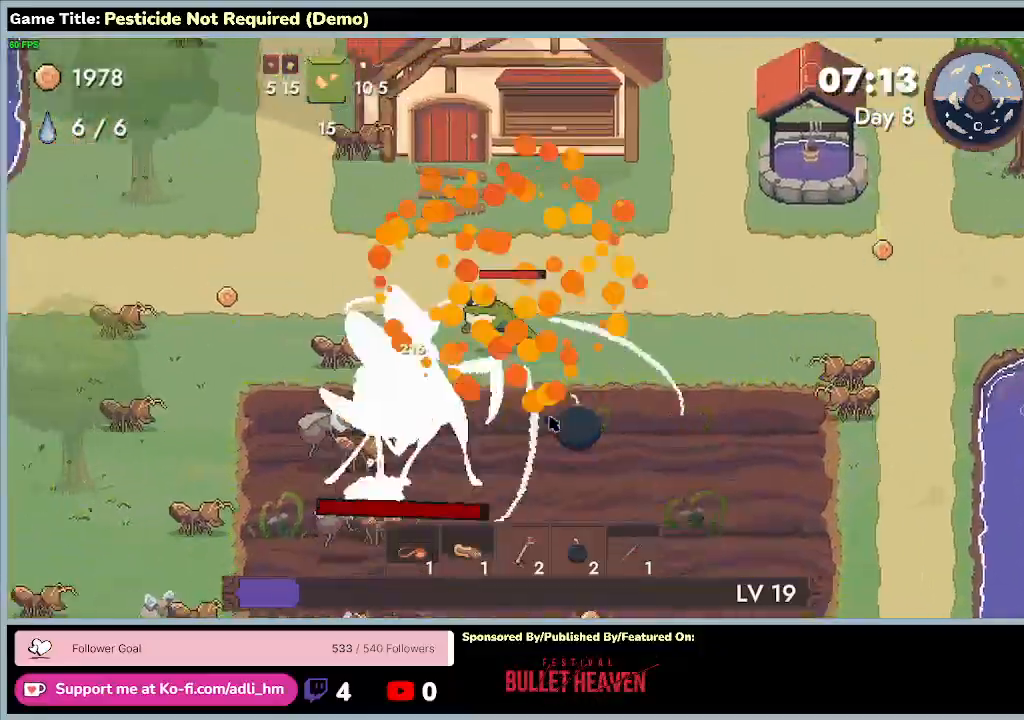
{"keys": ["a"], "events": [[167, "w", "up"]]}
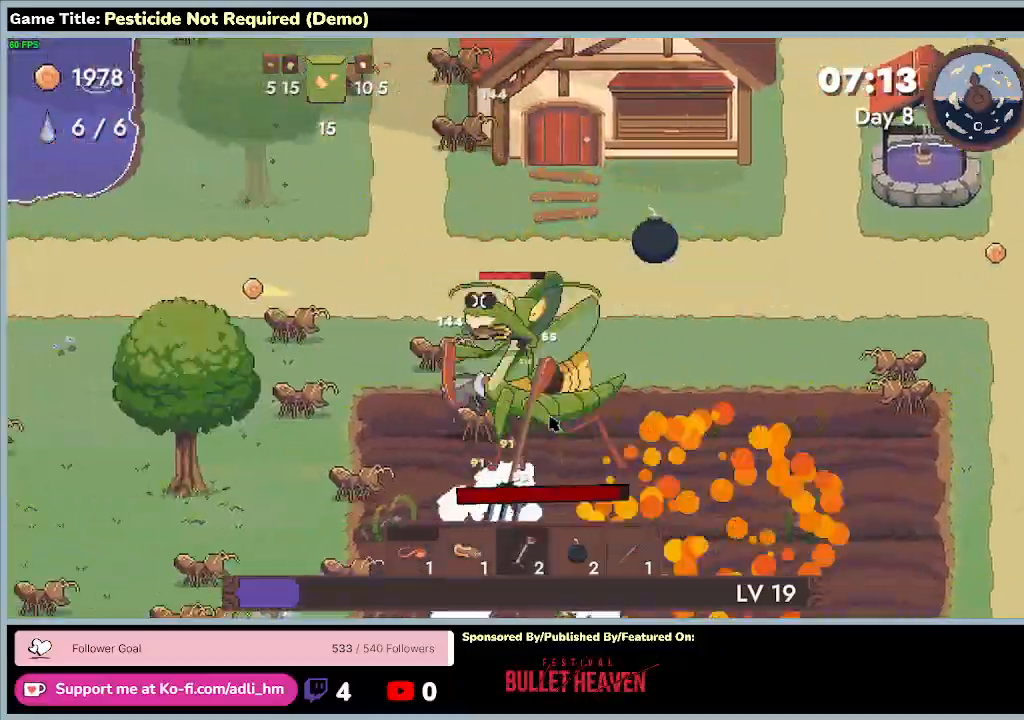
{"keys": ["a", "s"], "events": [[300, "s", "down"]]}
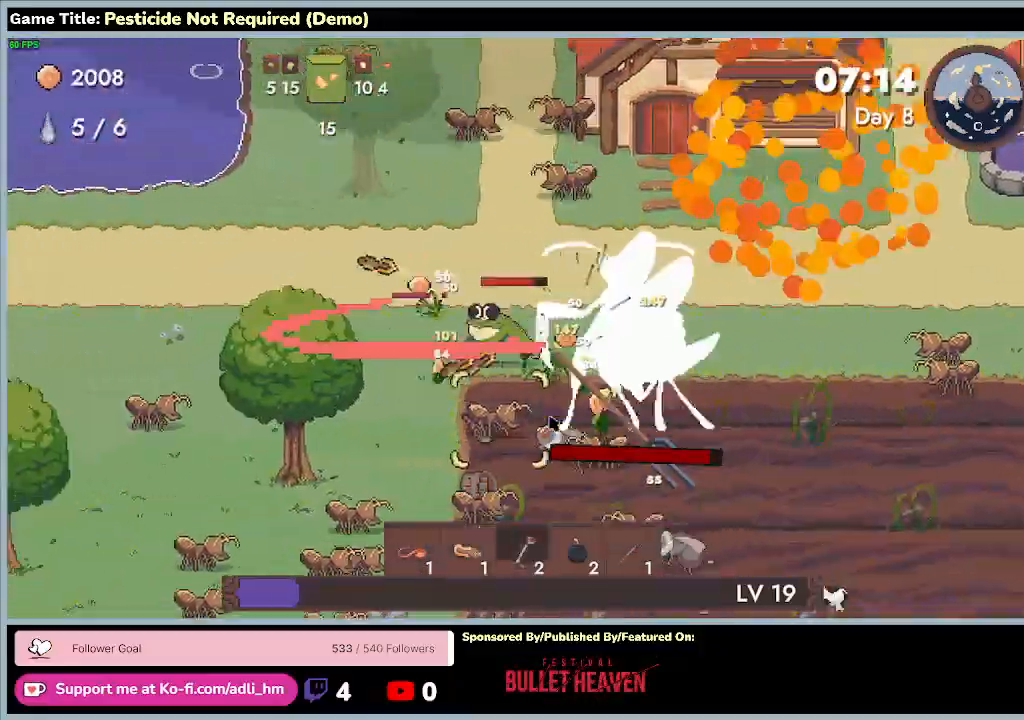
{"keys": ["a", "s"], "events": []}
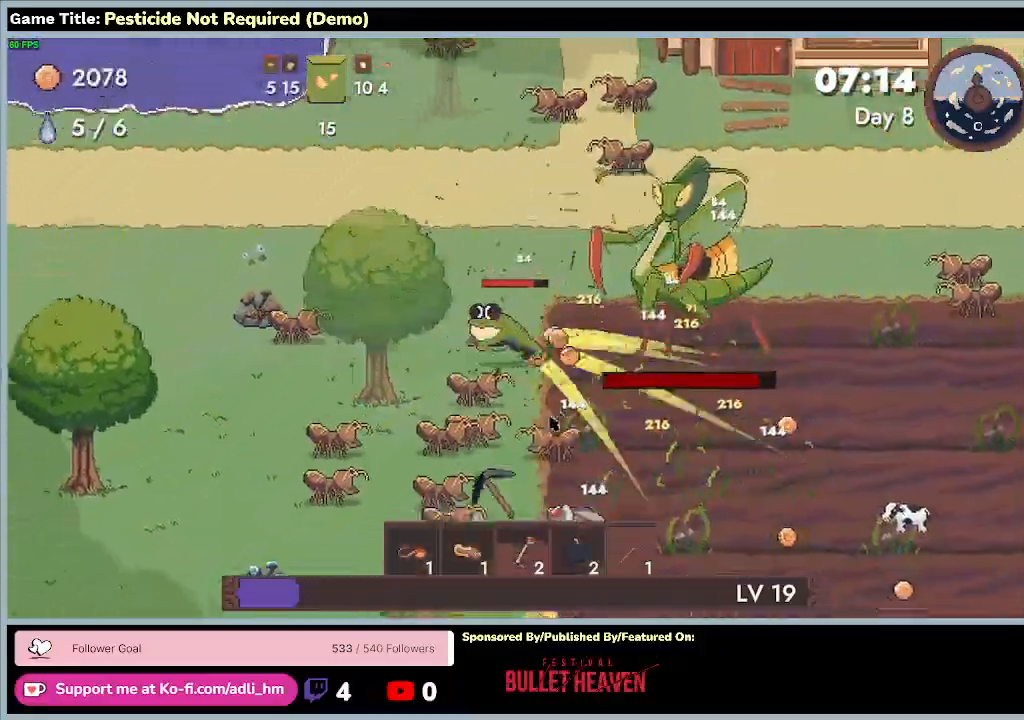
{"keys": ["d", "s"], "events": [[300, "a", "up"], [400, "d", "down"]]}
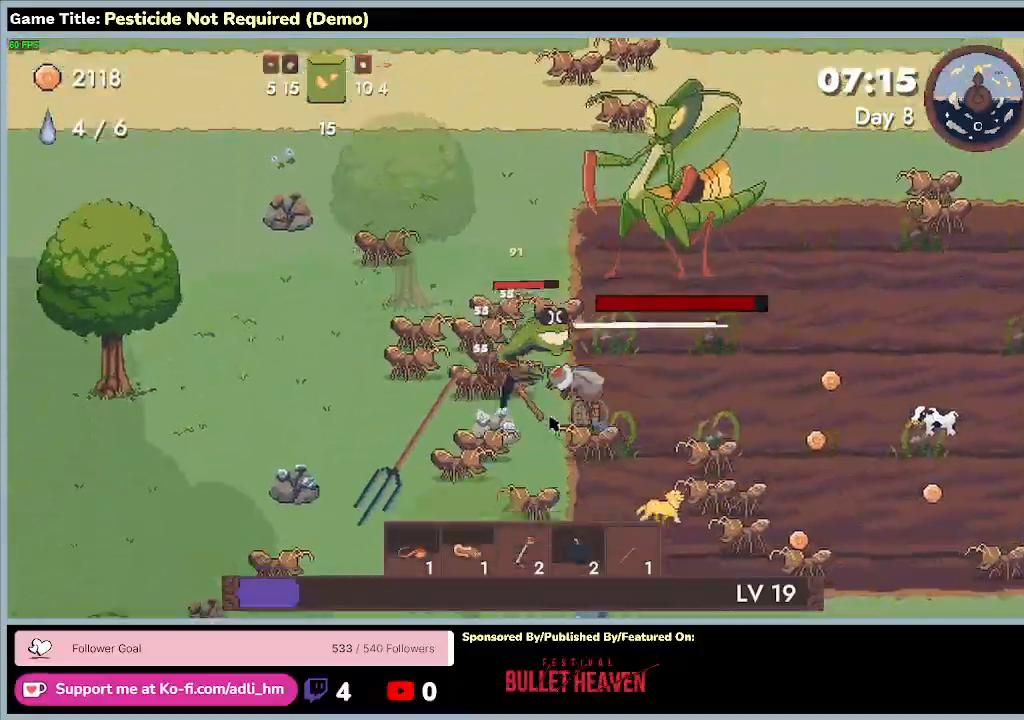
{"keys": ["d", "s"], "events": []}
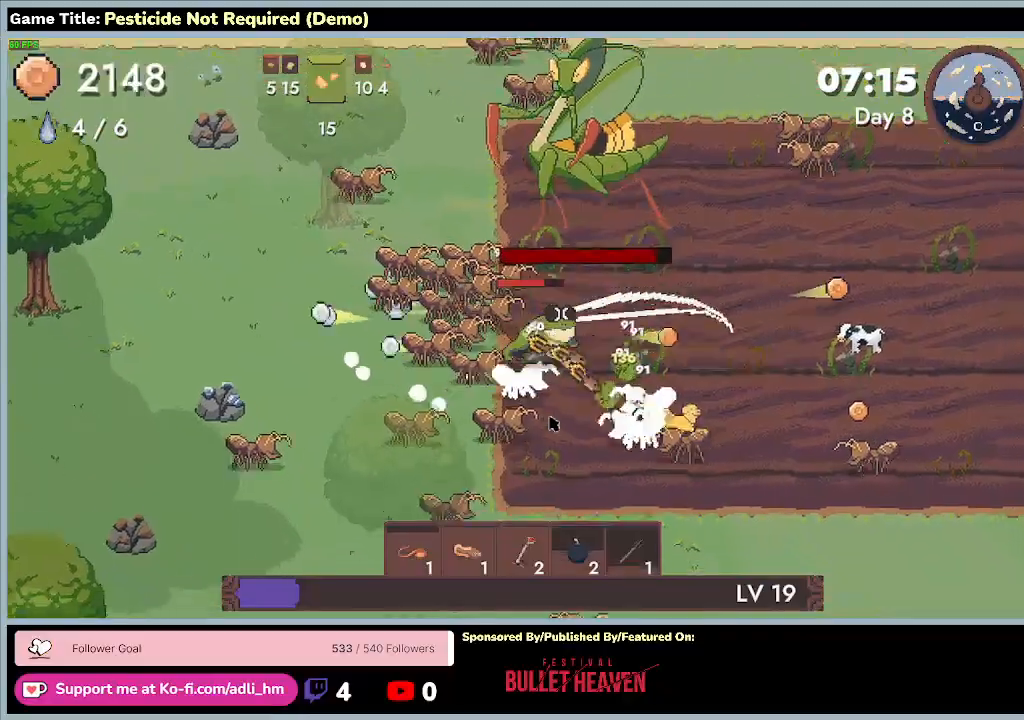
{"keys": ["d", "s"], "events": [[300, "d", "up"], [433, "d", "down"]]}
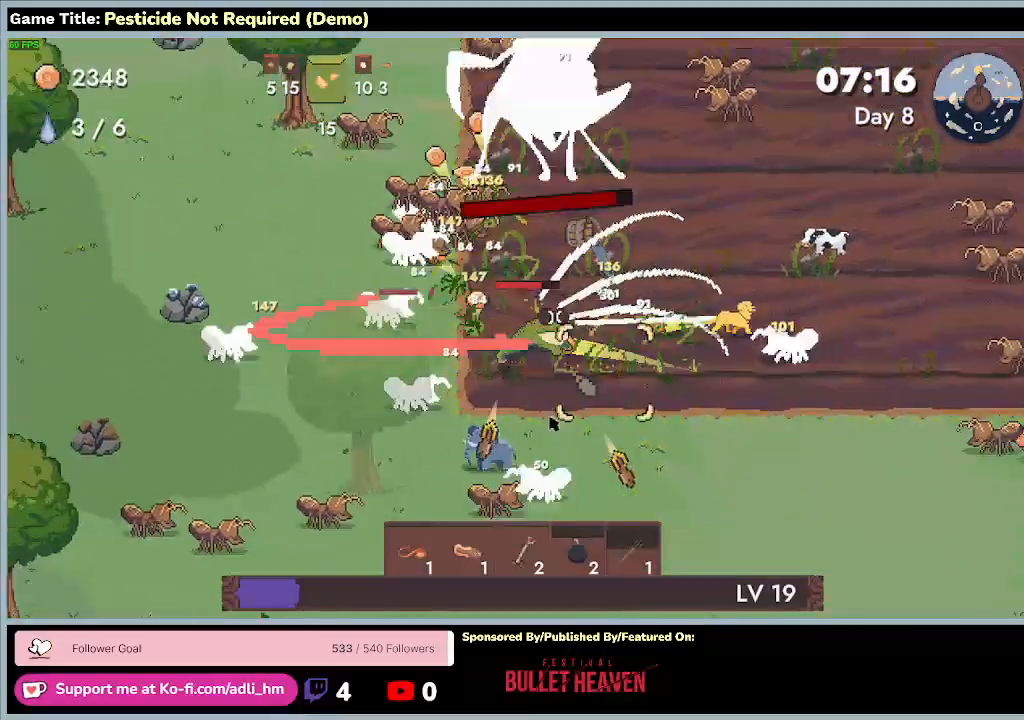
{"keys": ["d"], "events": [[467, "s", "up"]]}